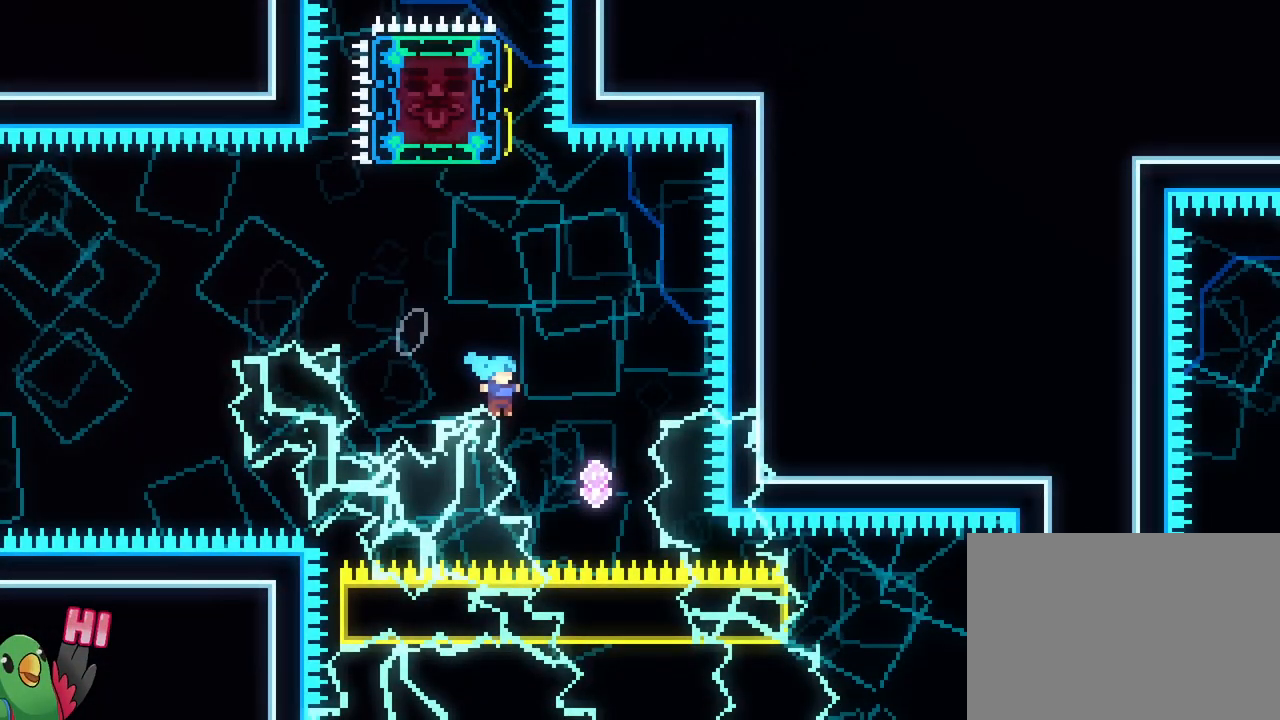
Gameplay with a controller (Nintendo layout); each line is a JSON object with the inputs held at the frame after it. "events" lists button and stick changes between this image and that frame as [ms after this image, input, new state], when the widget could be followed in between. Not read: DPAD_DOWN DPAD_RIGHT HOME L1 L3 R1 R3 SELECT.
{"buttons": [], "left_stick": "right", "right_stick": "center", "events": []}
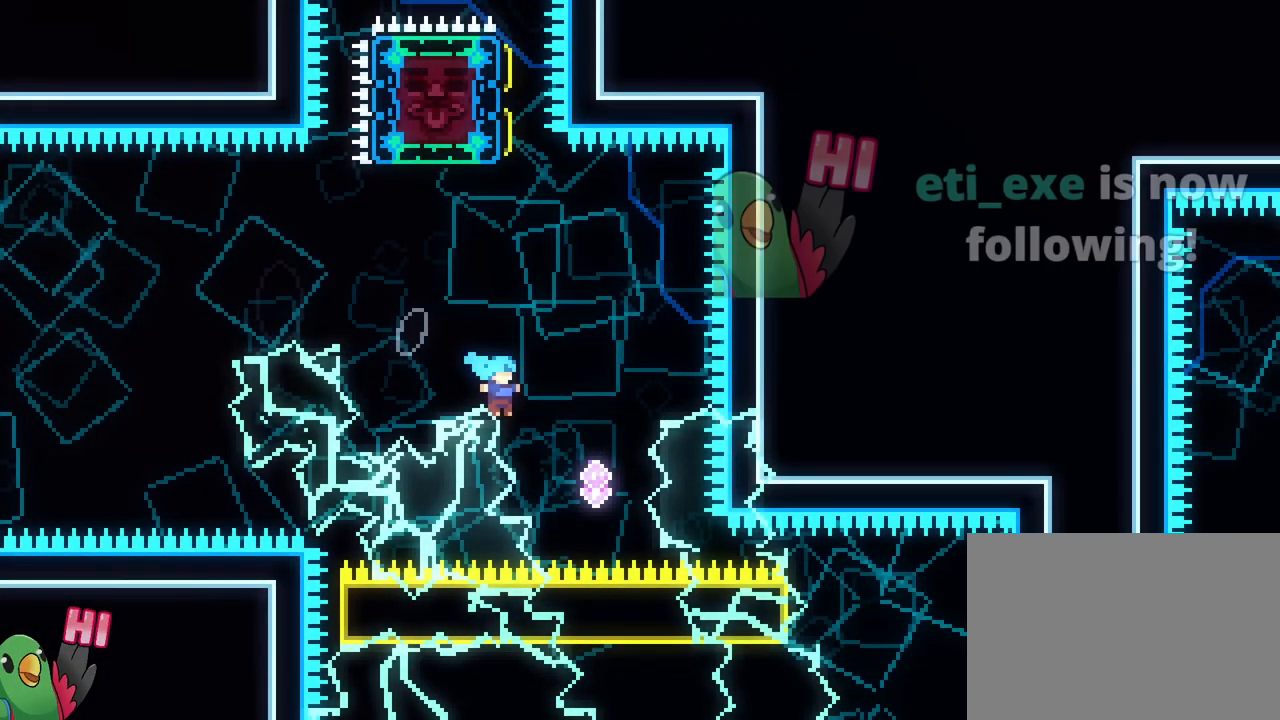
{"buttons": [], "left_stick": "right", "right_stick": "center", "events": []}
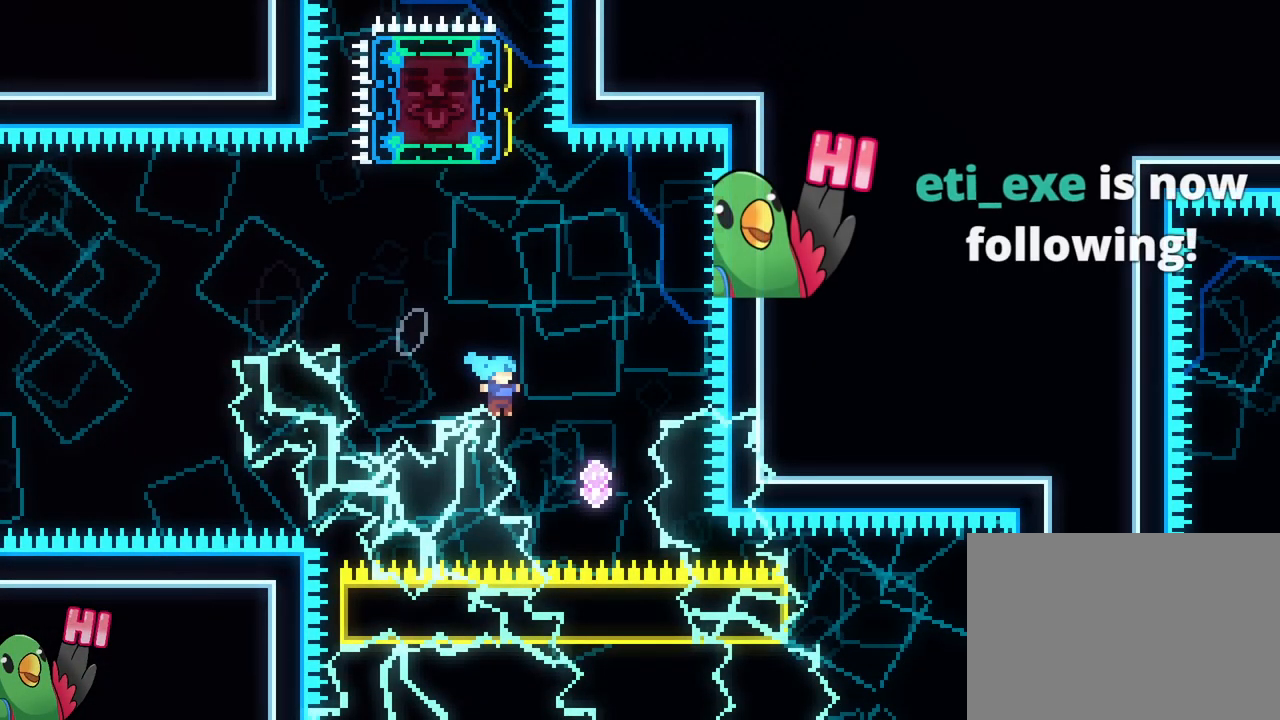
{"buttons": [], "left_stick": "right", "right_stick": "center", "events": []}
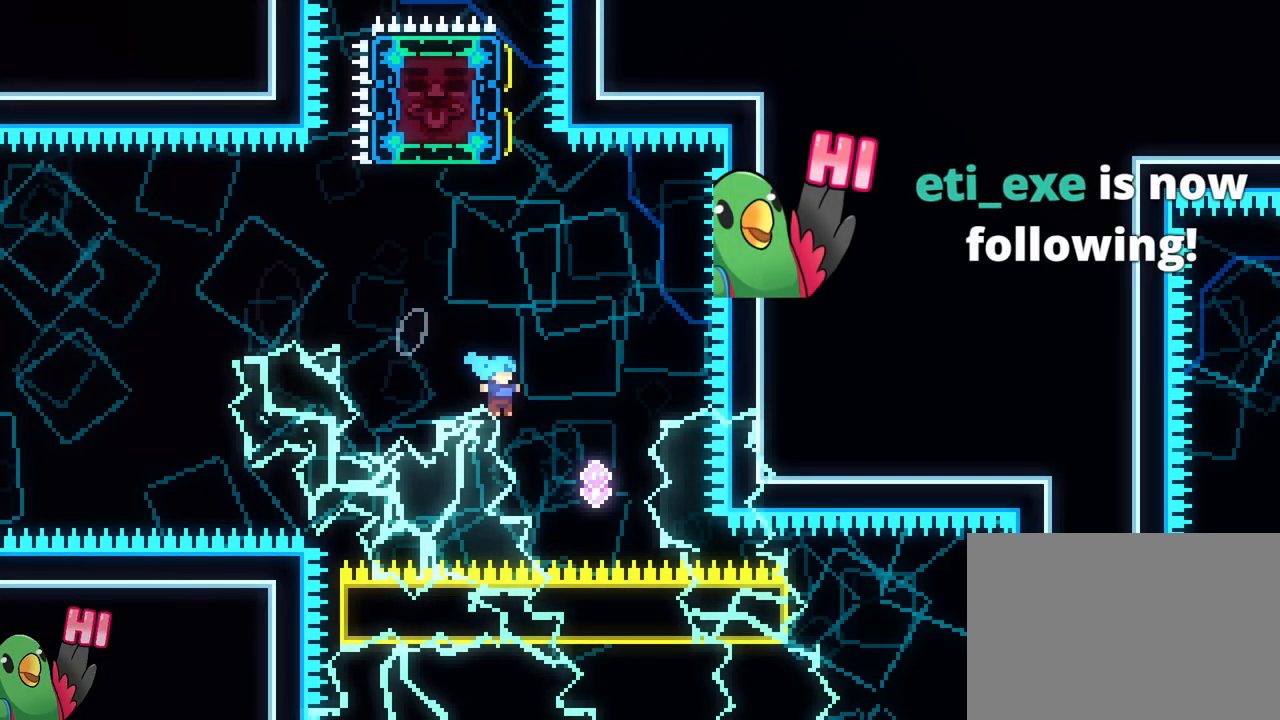
{"buttons": [], "left_stick": "right", "right_stick": "center", "events": []}
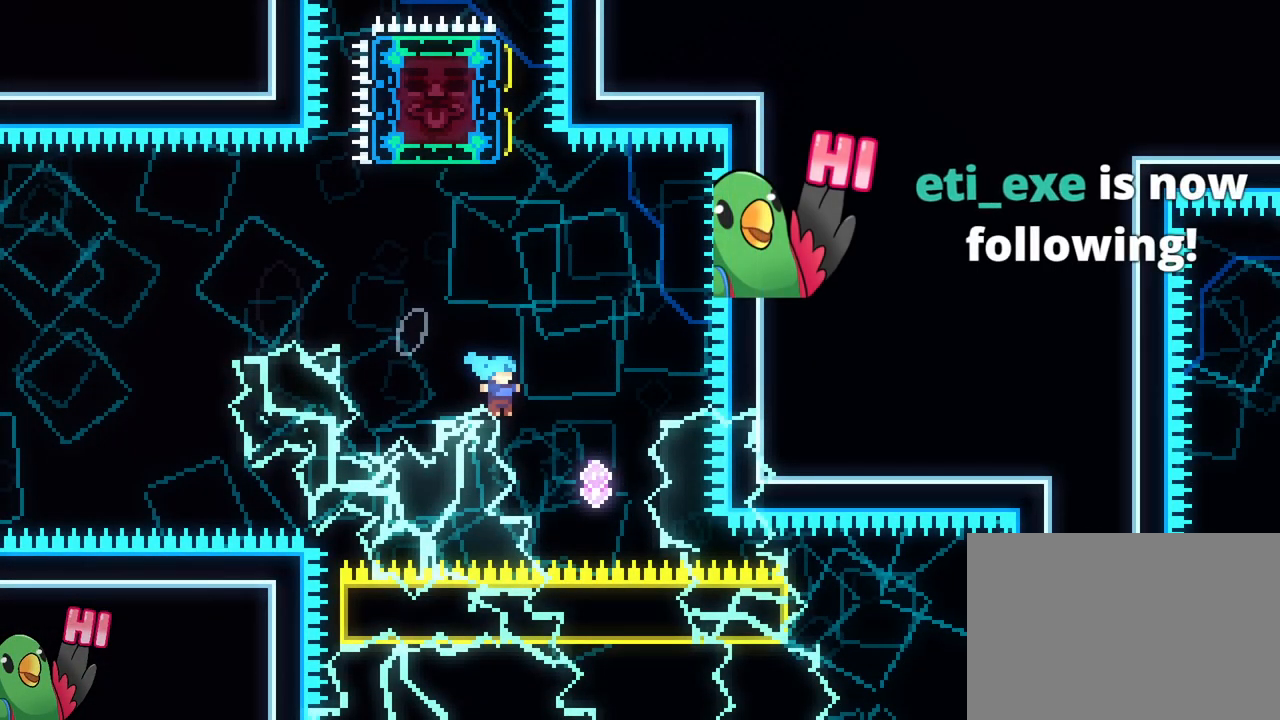
{"buttons": [], "left_stick": "right", "right_stick": "center", "events": []}